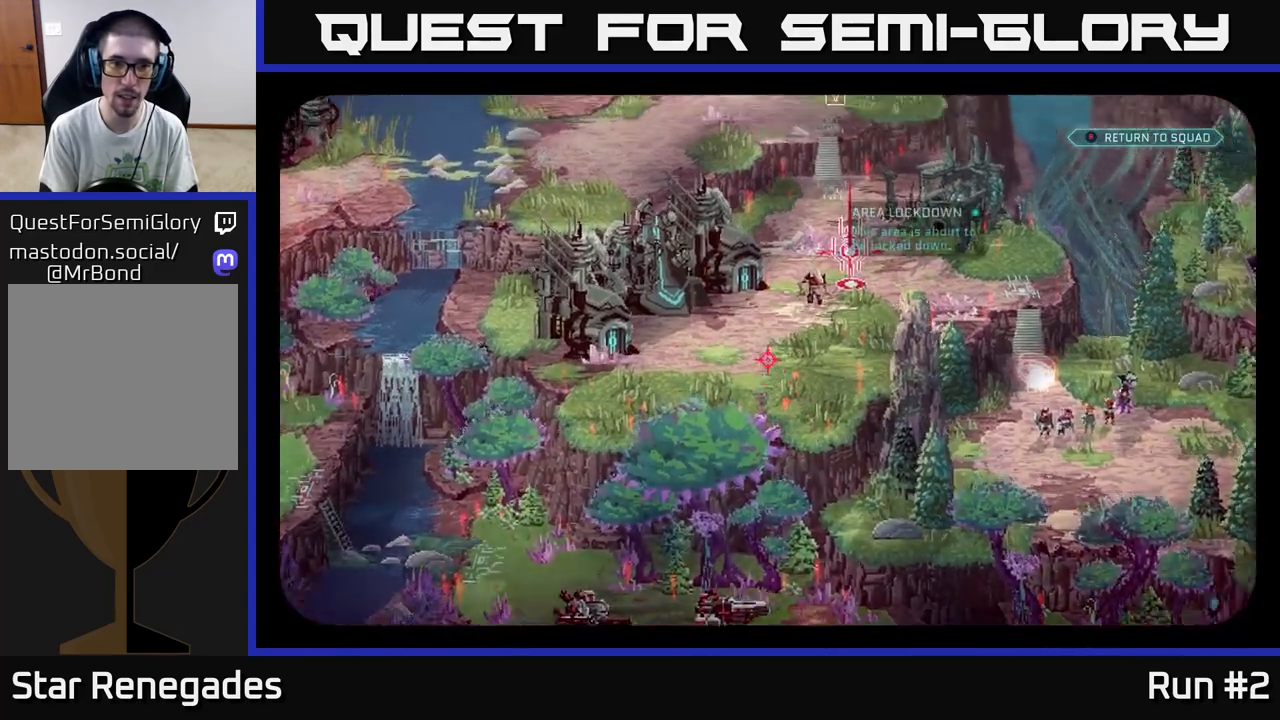
Gameplay with a controller (Xbox layout); each line is a JSON object with the inputs held at the frame after it. "events" lists button and stick changes between this image and that frame as [ms after this image, input, new state], when the widget could be followed in between.
{"buttons": [], "left_stick": "center", "right_stick": "center", "events": [[167, "right_stick", "center"]]}
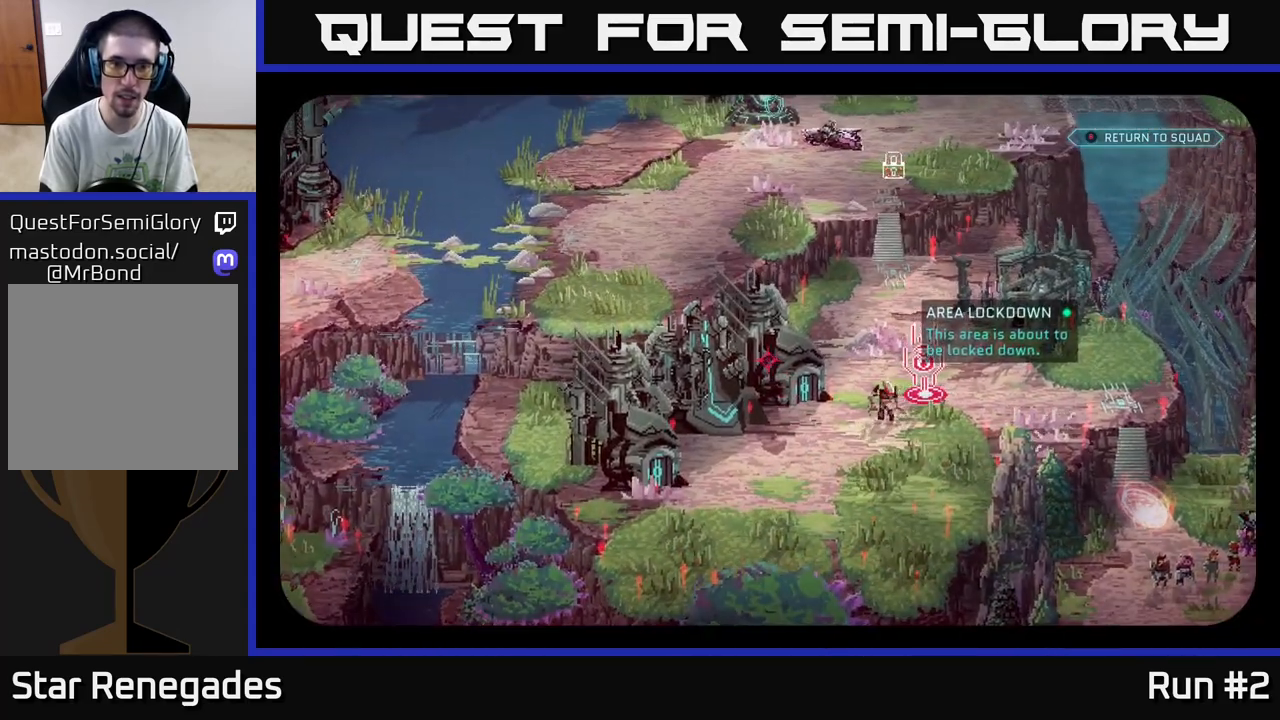
{"buttons": [], "left_stick": "center", "right_stick": "down-right", "events": [[67, "right_stick", "right"], [267, "right_stick", "down-right"]]}
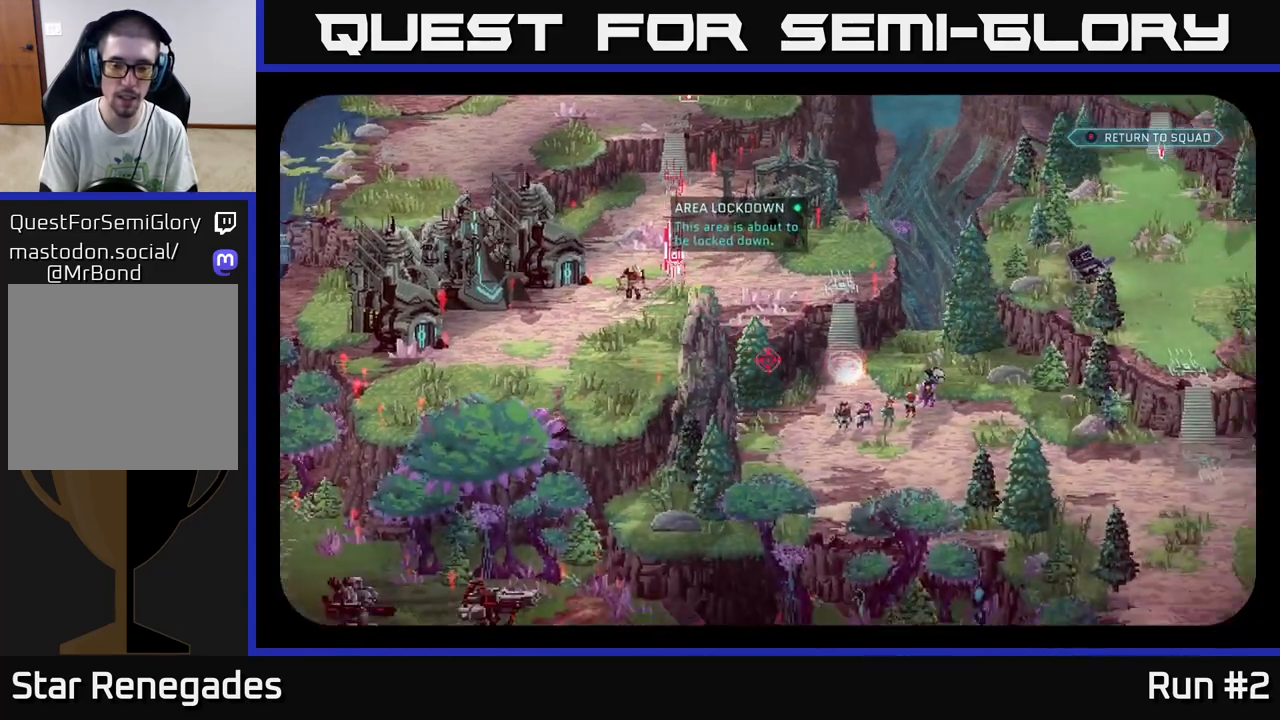
{"buttons": [], "left_stick": "center", "right_stick": "right", "events": [[250, "right_stick", "center"], [383, "right_stick", "right"]]}
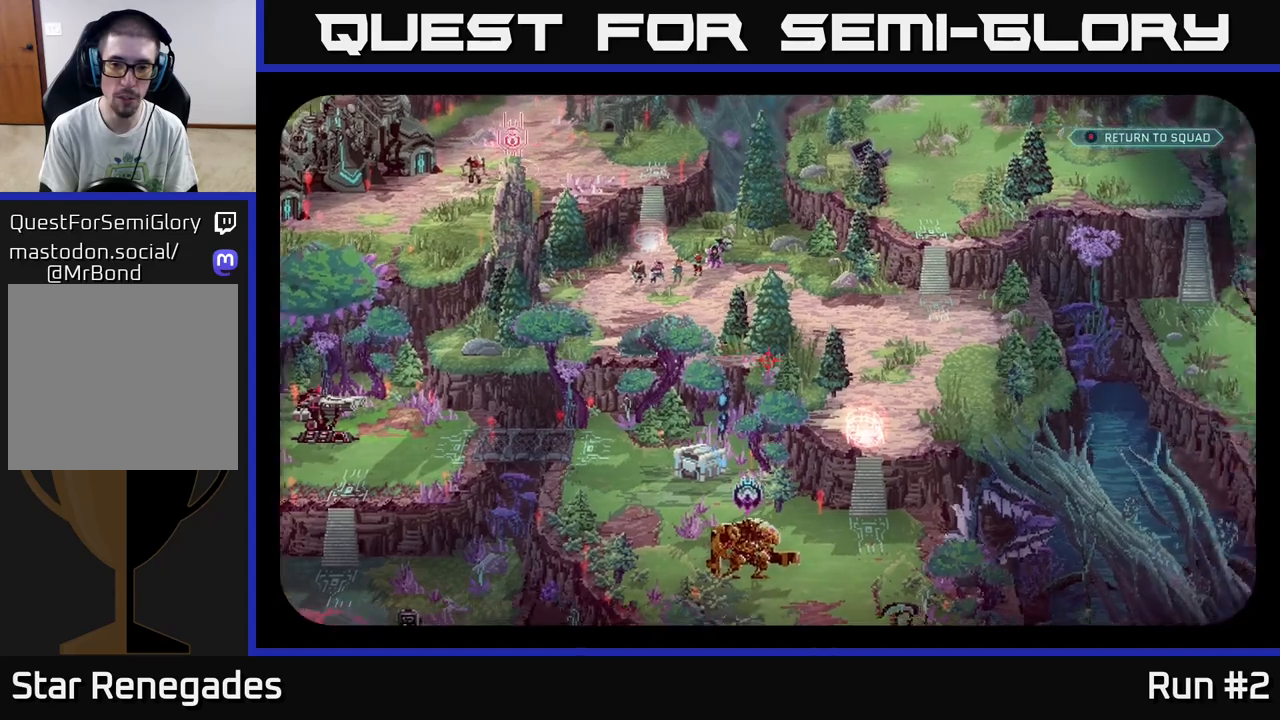
{"buttons": [], "left_stick": "center", "right_stick": "left", "events": [[183, "right_stick", "down-right"], [367, "right_stick", "center"], [467, "right_stick", "left"]]}
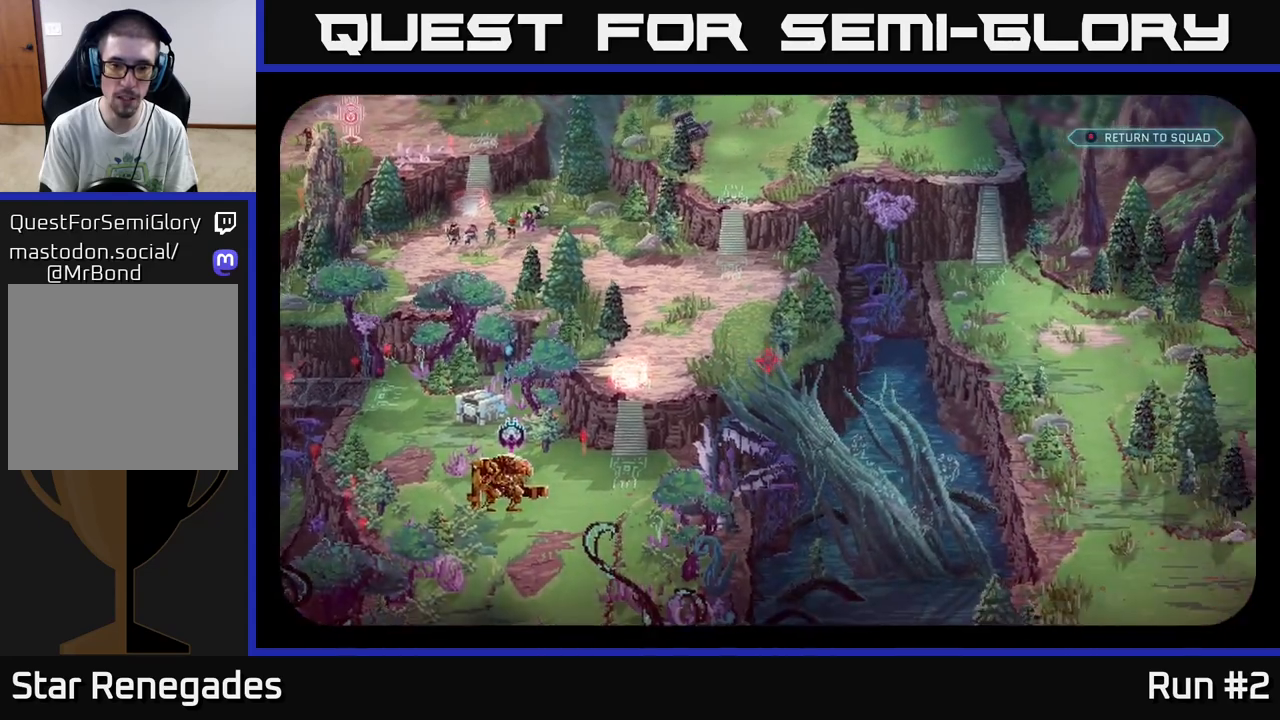
{"buttons": [], "left_stick": "center", "right_stick": "up-right", "events": [[150, "right_stick", "down-left"], [417, "right_stick", "center"], [500, "right_stick", "up-right"]]}
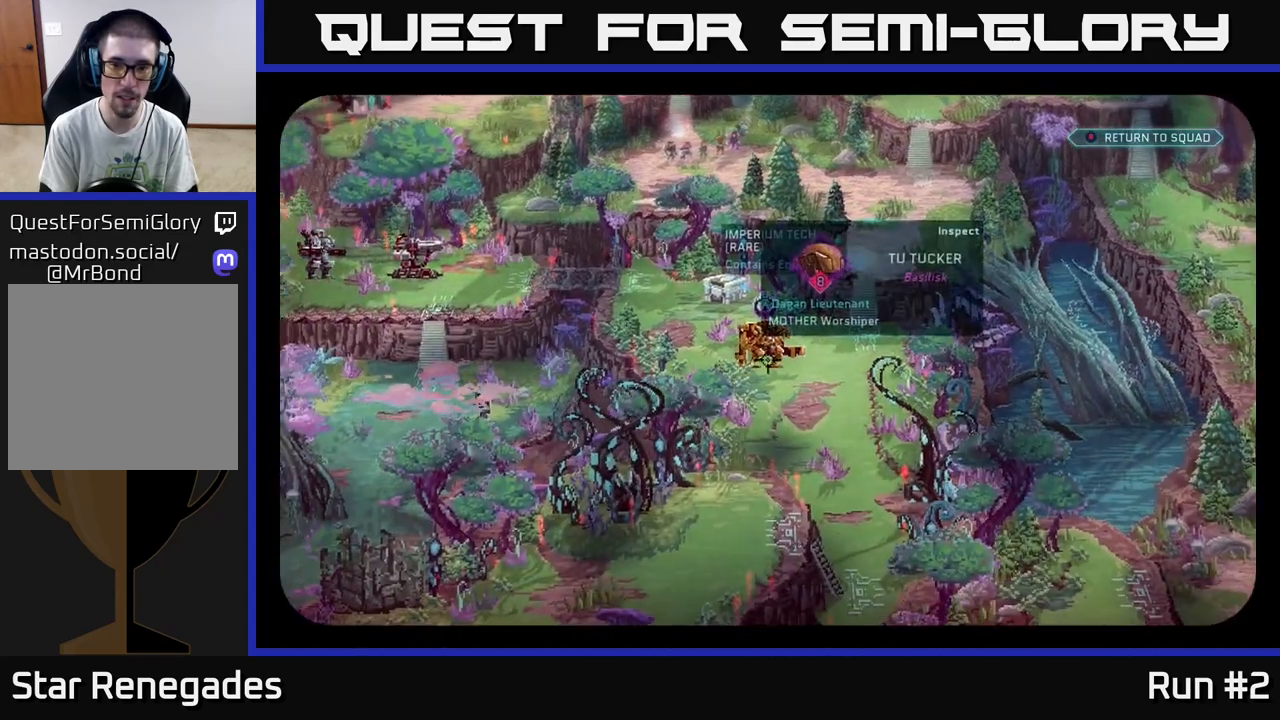
{"buttons": [], "left_stick": "center", "right_stick": "right", "events": [[233, "right_stick", "right"]]}
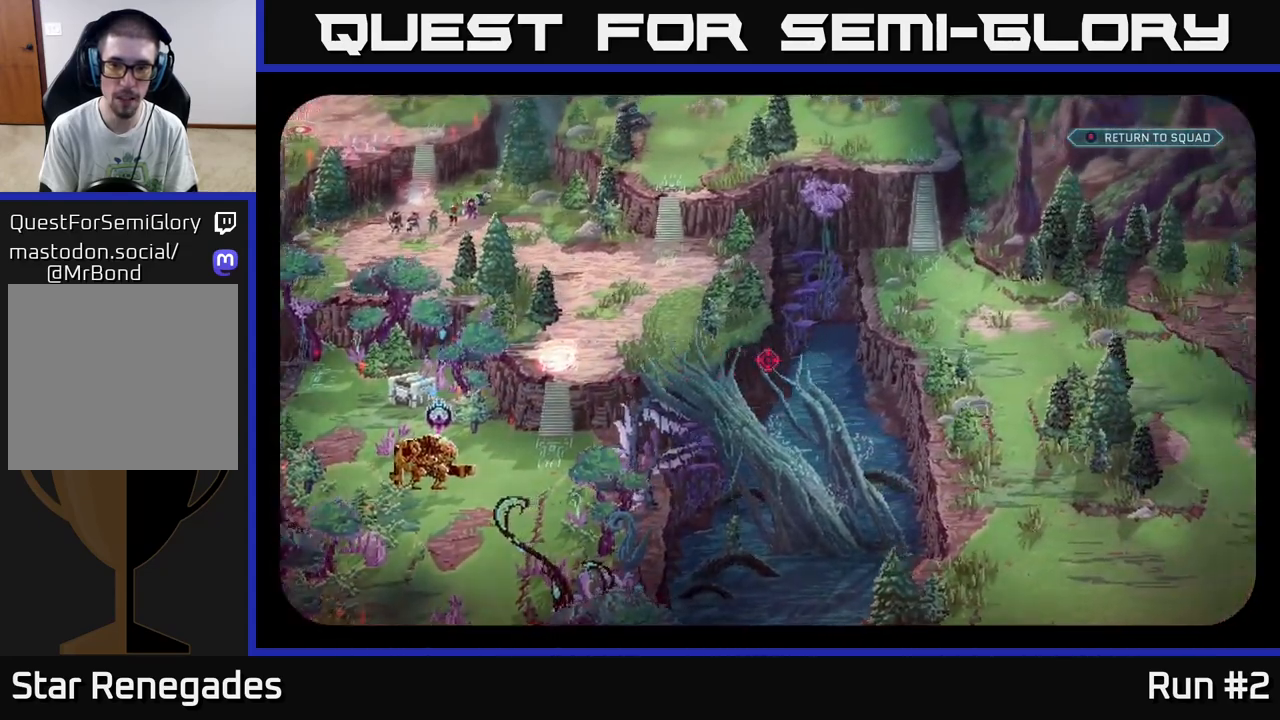
{"buttons": [], "left_stick": "center", "right_stick": "down-right", "events": [[83, "right_stick", "center"], [250, "right_stick", "up-right"], [317, "right_stick", "right"], [433, "right_stick", "down-right"]]}
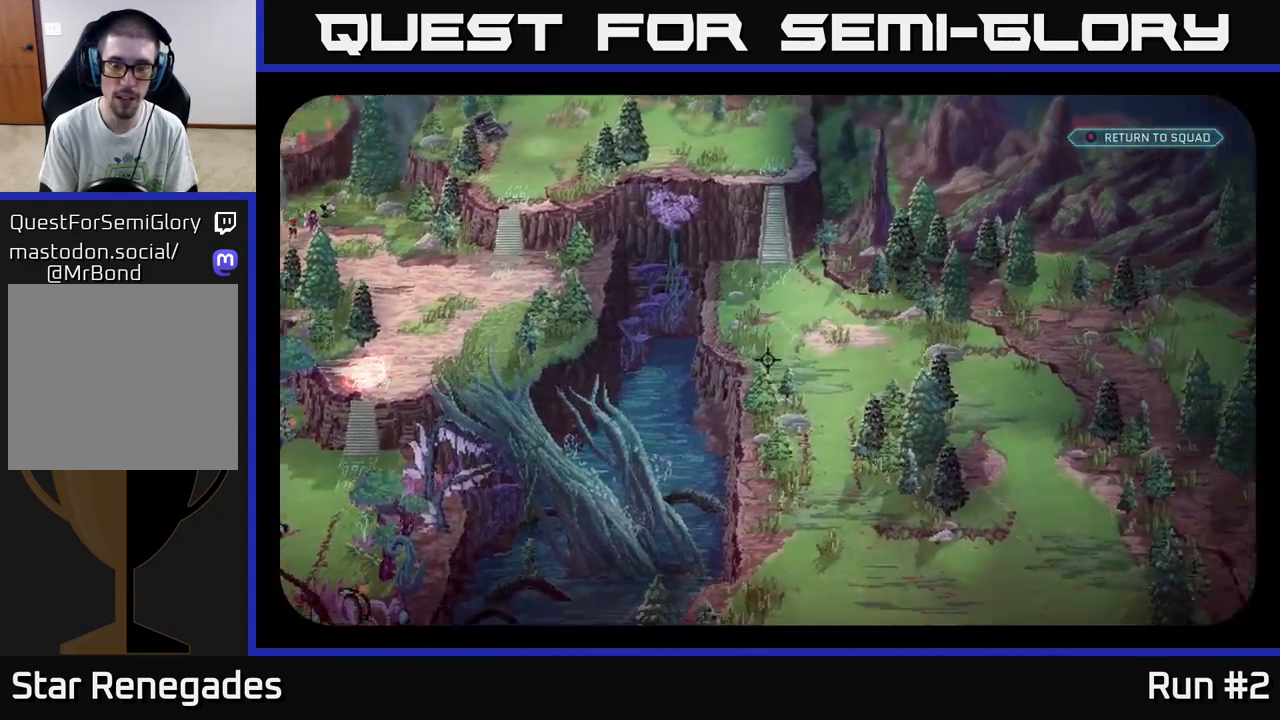
{"buttons": [], "left_stick": "center", "right_stick": "down-left", "events": [[133, "right_stick", "down"], [417, "right_stick", "down-left"]]}
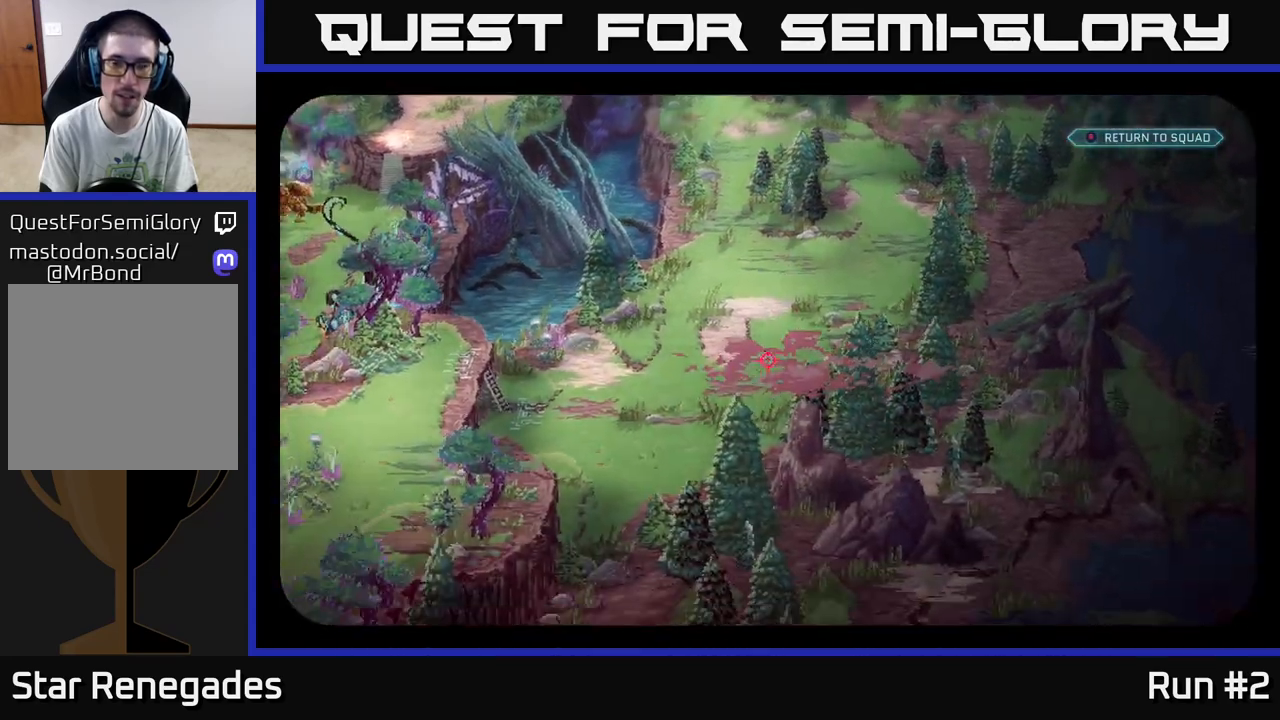
{"buttons": [], "left_stick": "center", "right_stick": "center", "events": [[17, "right_stick", "center"]]}
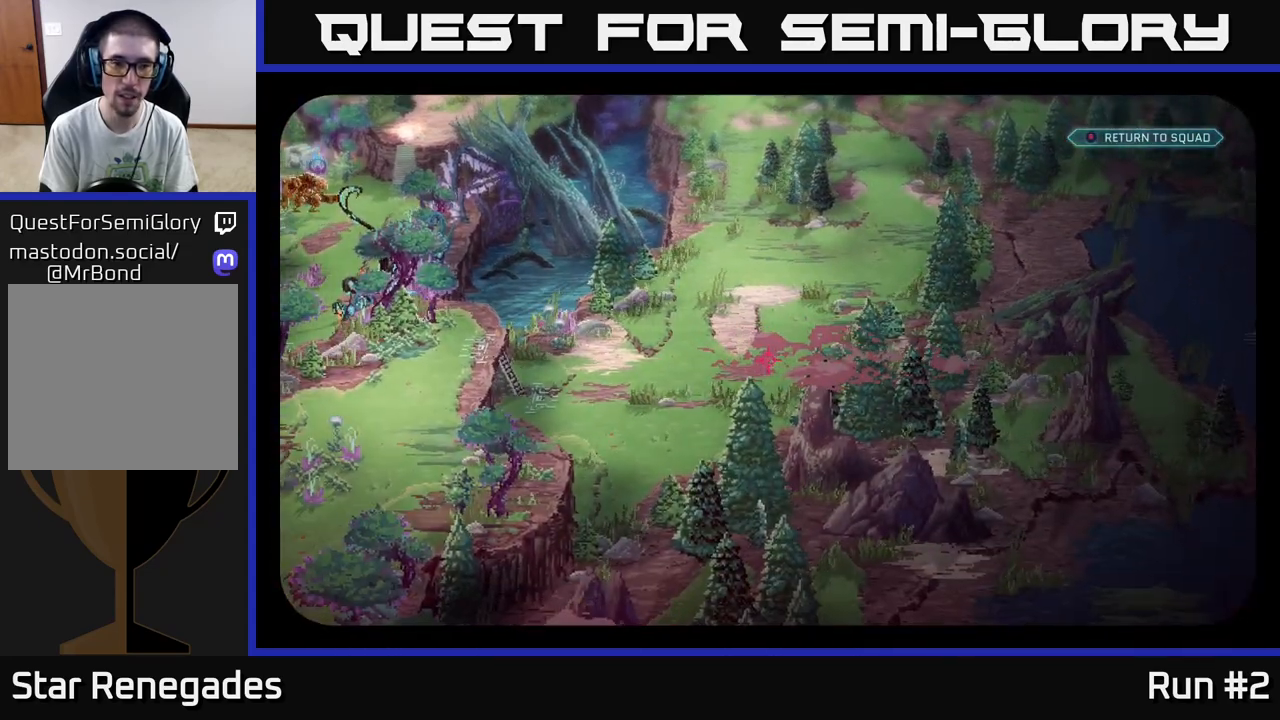
{"buttons": [], "left_stick": "center", "right_stick": "center", "events": [[50, "right_stick", "left"], [400, "right_stick", "center"]]}
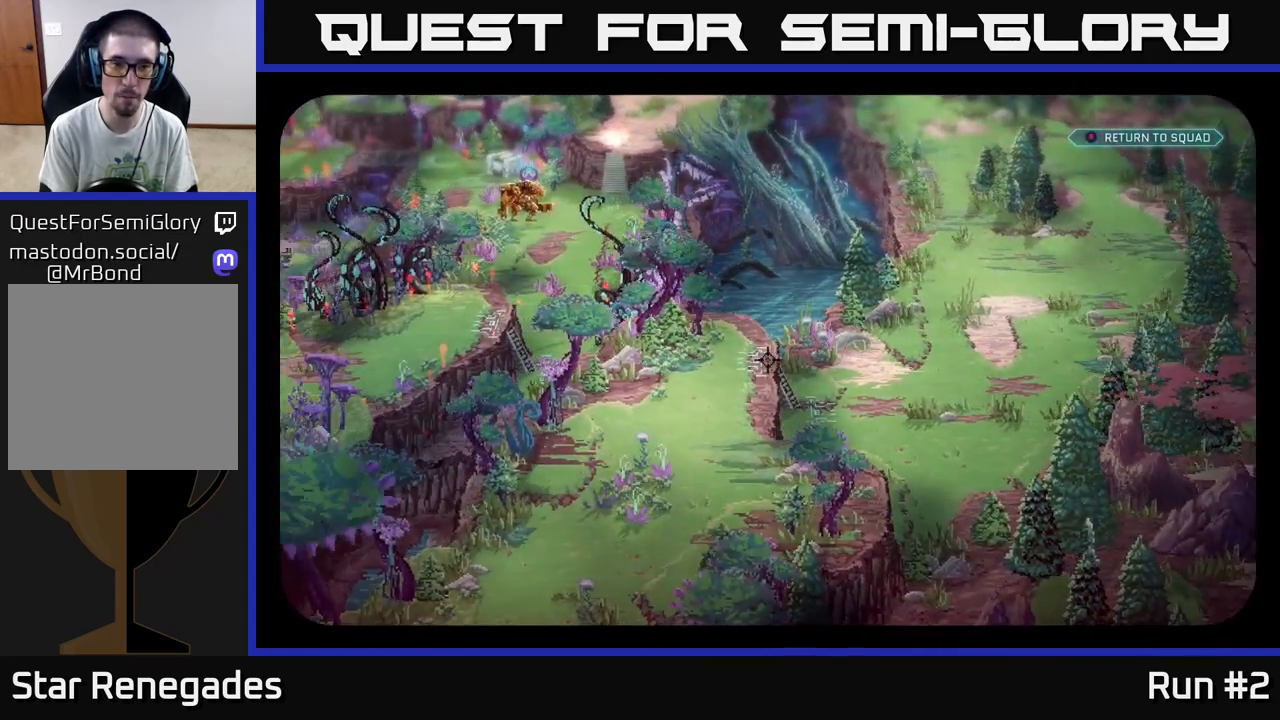
{"buttons": [], "left_stick": "center", "right_stick": "down-left", "events": [[300, "right_stick", "down-left"]]}
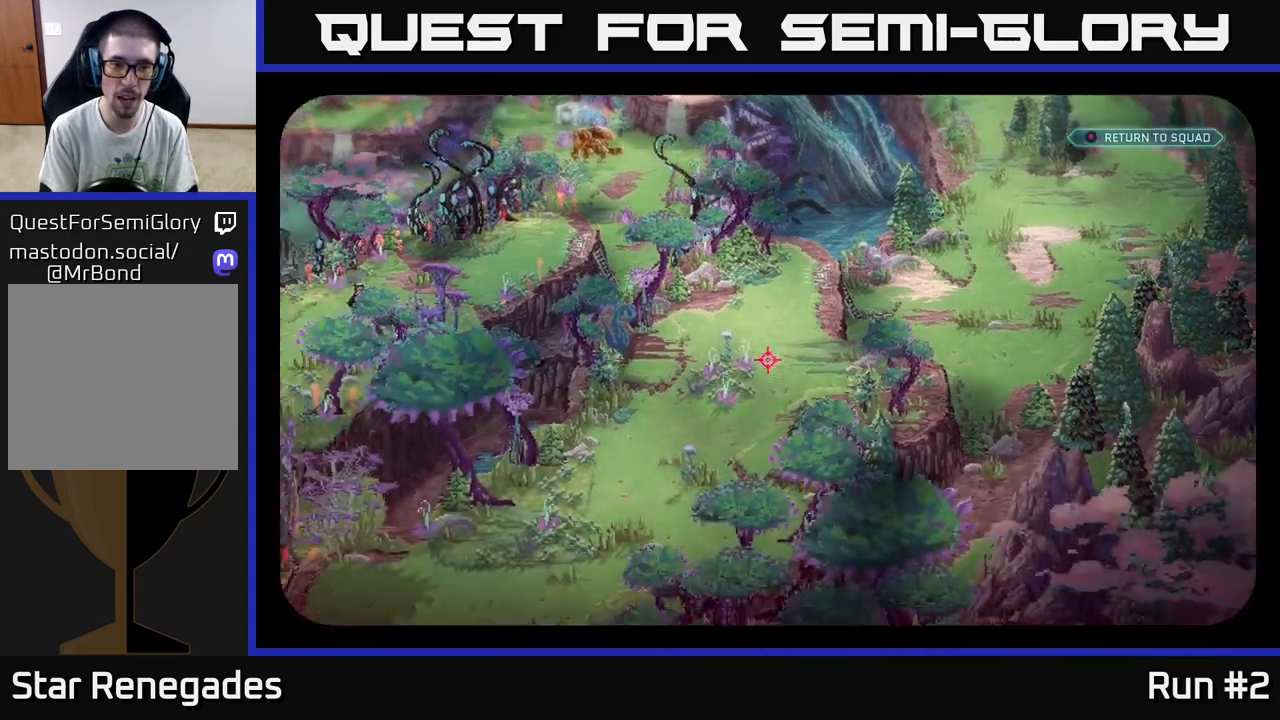
{"buttons": [], "left_stick": "center", "right_stick": "center", "events": [[67, "right_stick", "center"]]}
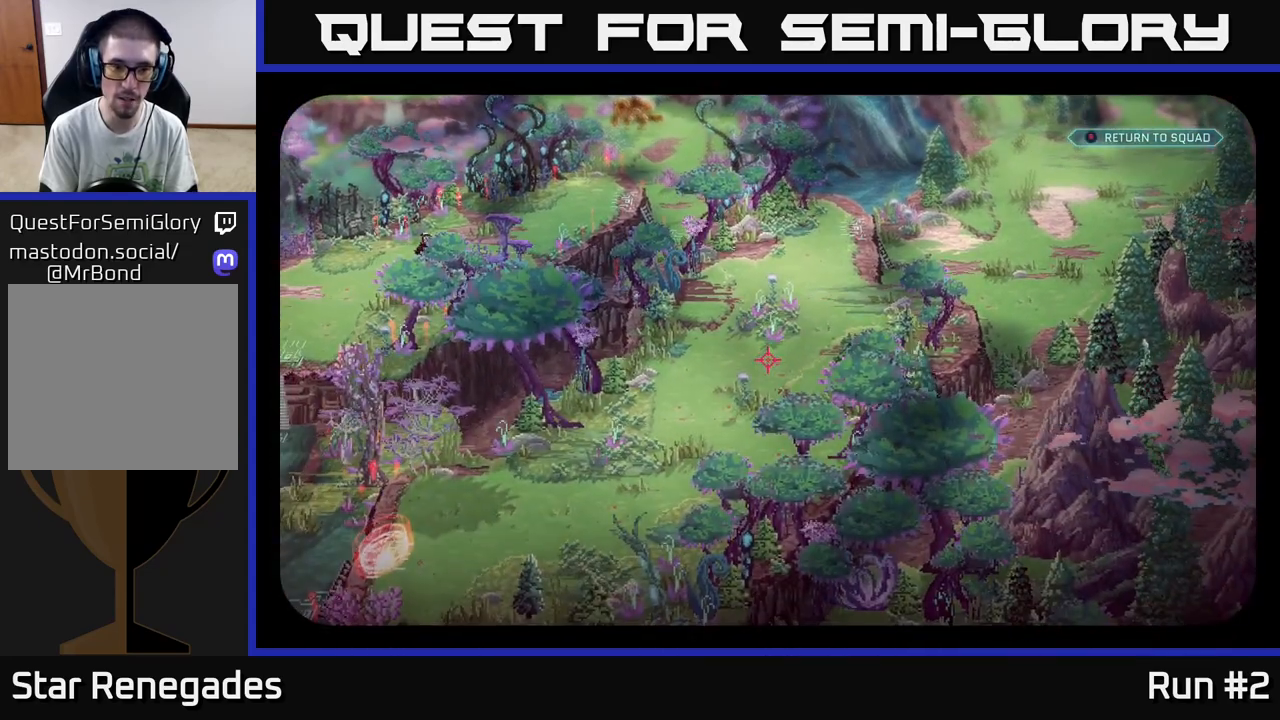
{"buttons": [], "left_stick": "center", "right_stick": "left", "events": [[50, "right_stick", "left"]]}
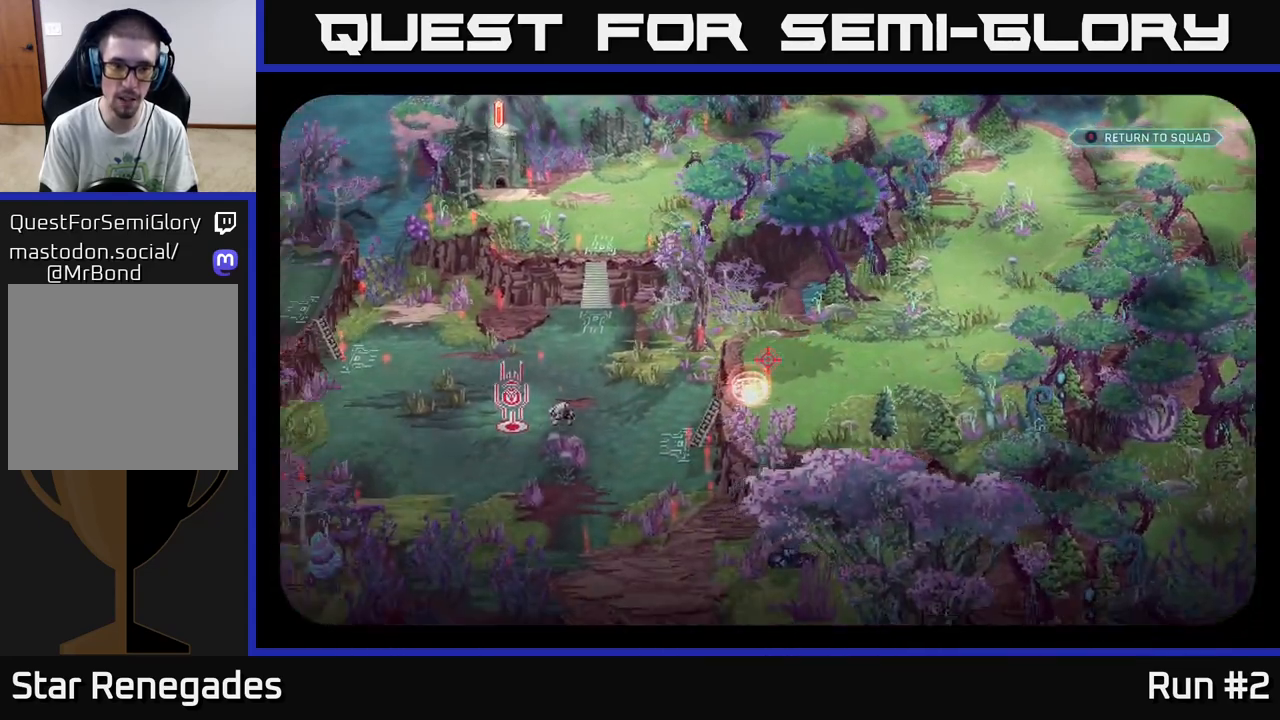
{"buttons": [], "left_stick": "center", "right_stick": "center", "events": [[283, "right_stick", "center"]]}
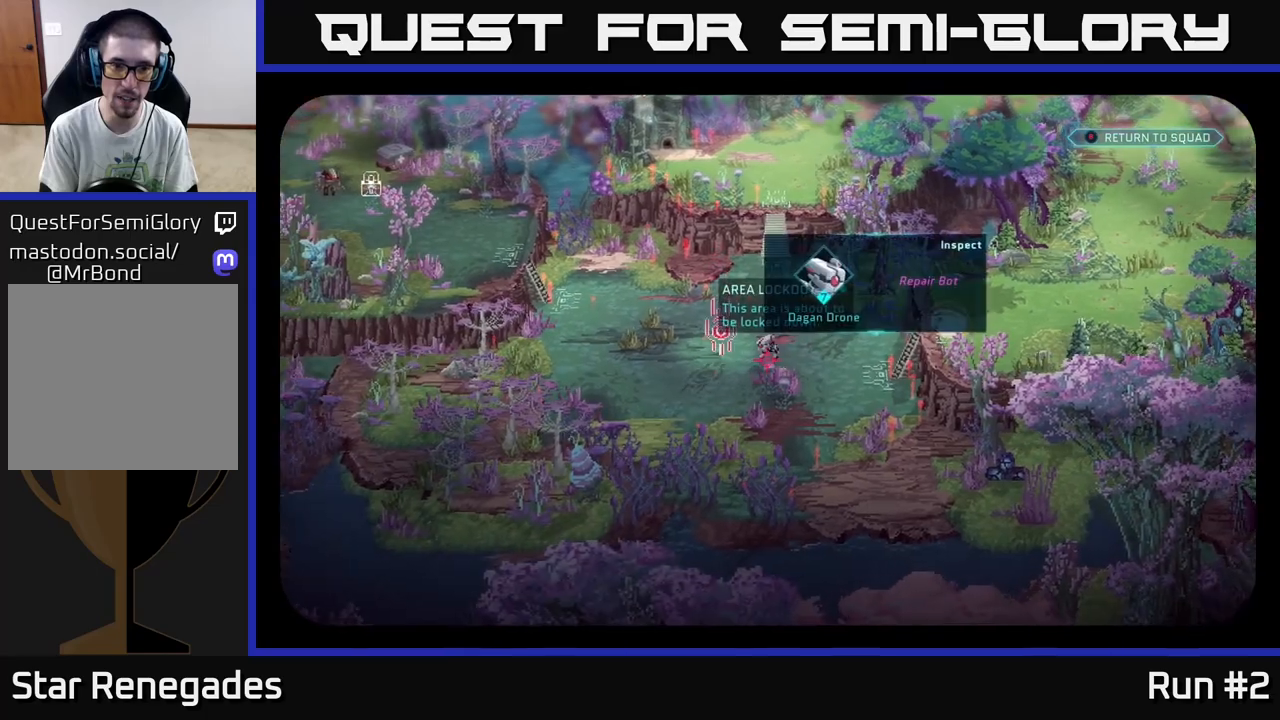
{"buttons": [], "left_stick": "center", "right_stick": "center", "events": []}
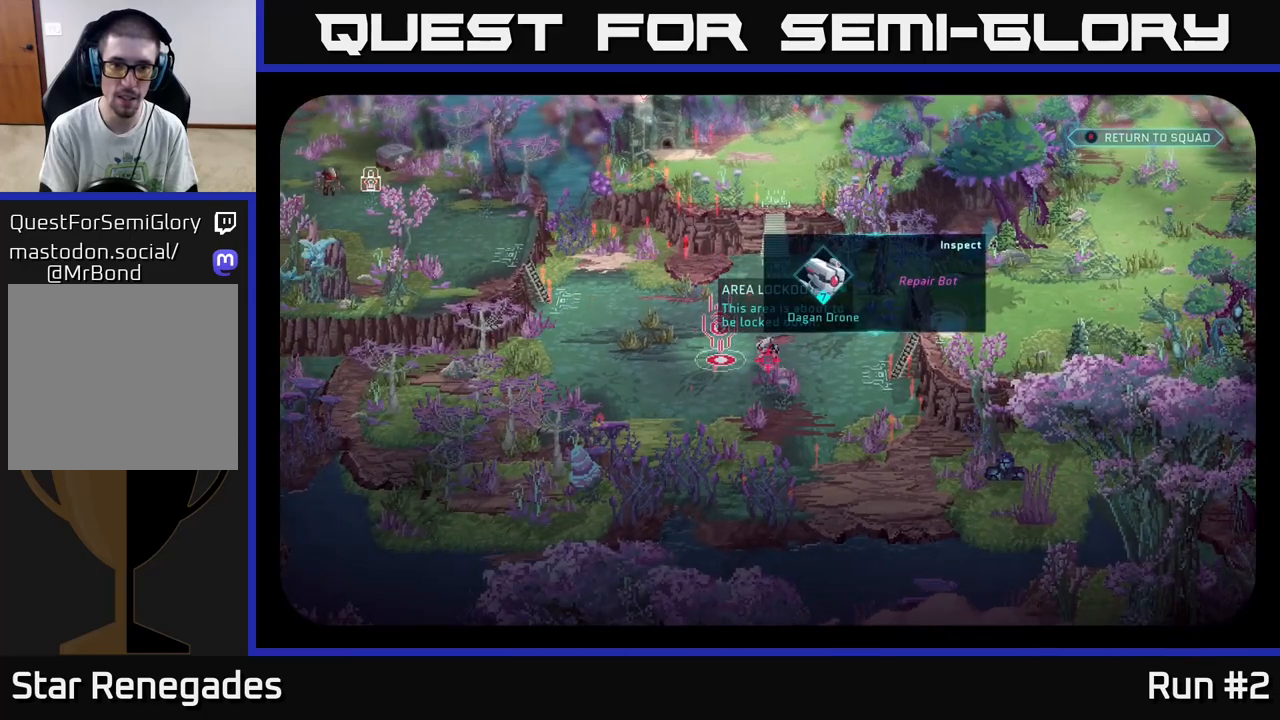
{"buttons": [], "left_stick": "center", "right_stick": "up-left", "events": [[367, "right_stick", "left"], [450, "right_stick", "up-left"]]}
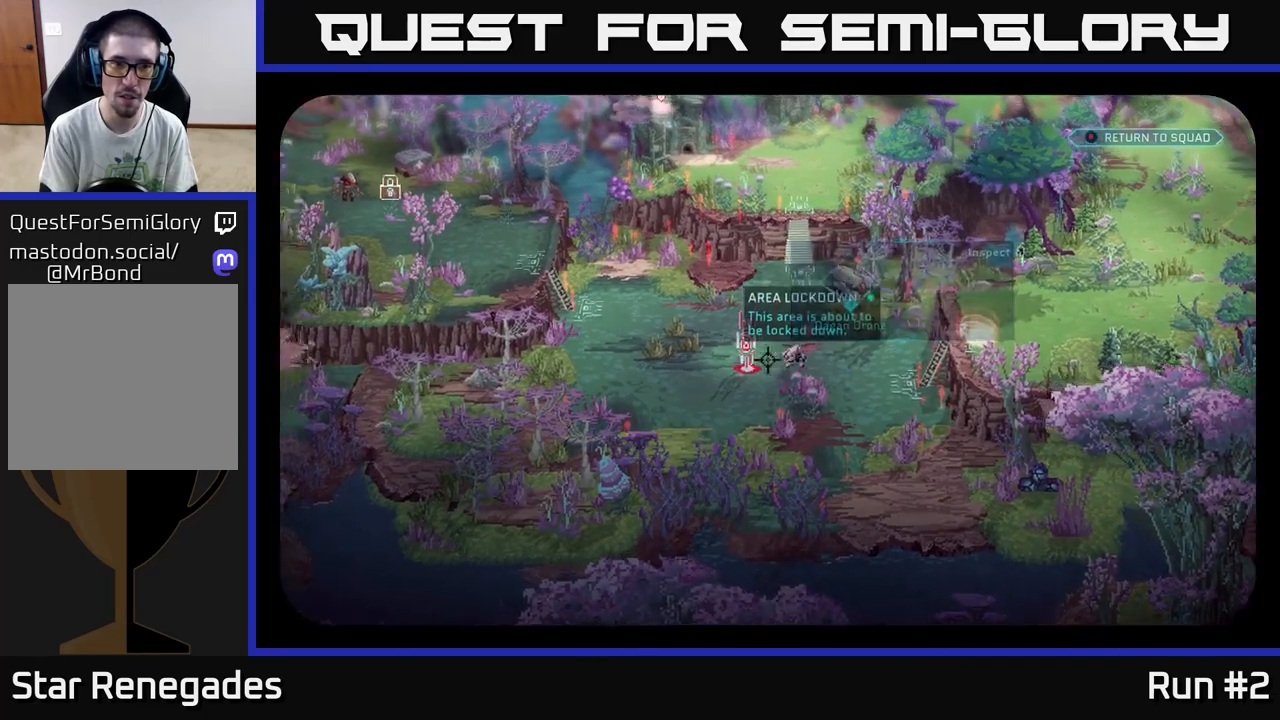
{"buttons": [], "left_stick": "center", "right_stick": "center", "events": [[317, "right_stick", "center"]]}
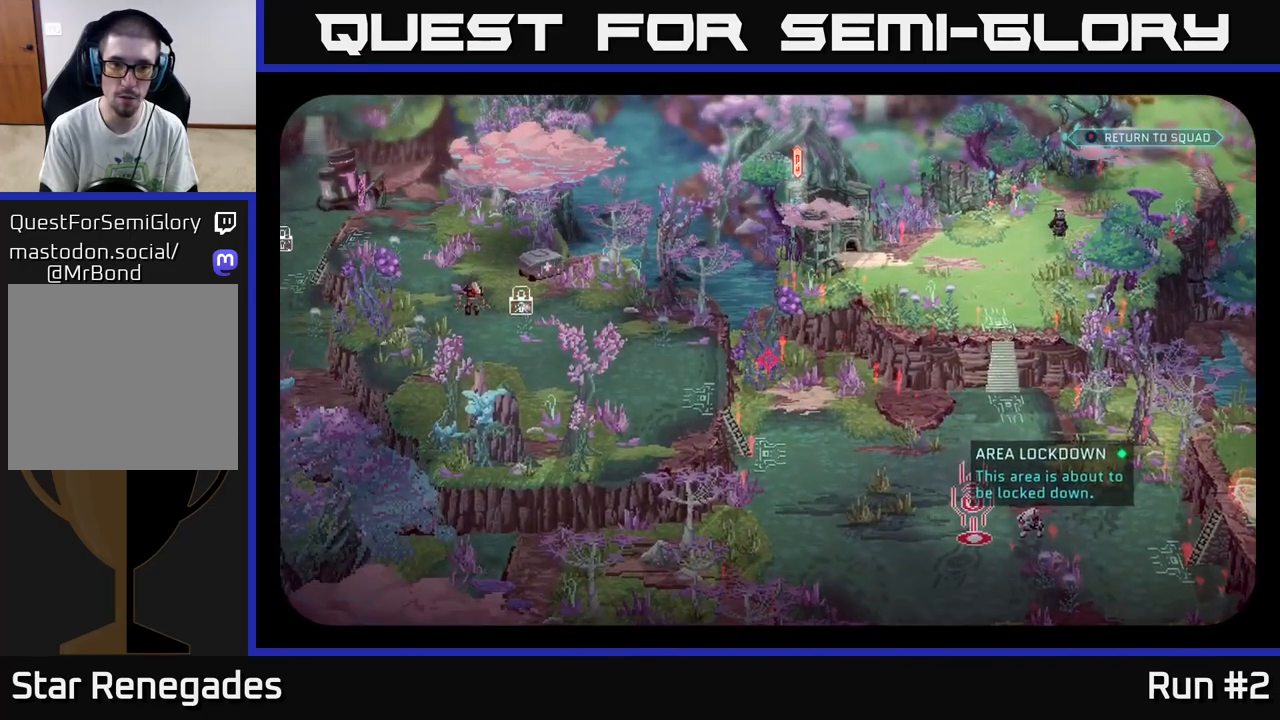
{"buttons": [], "left_stick": "center", "right_stick": "center", "events": []}
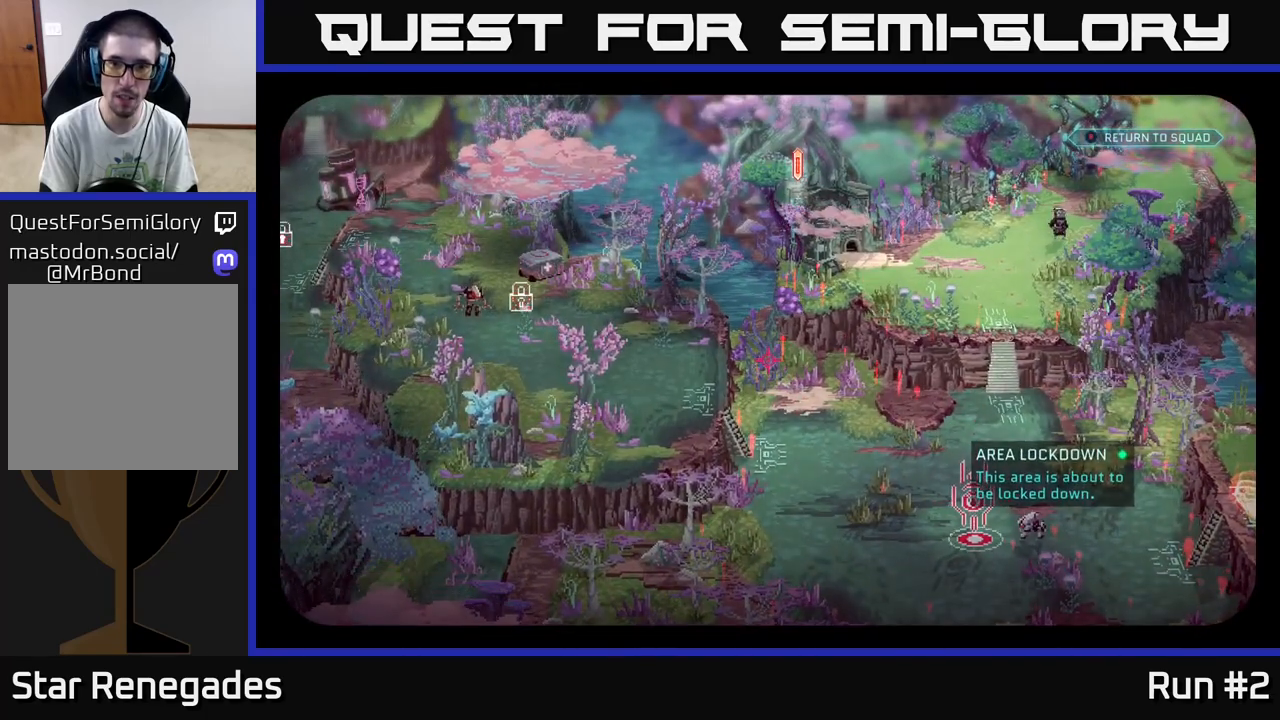
{"buttons": [], "left_stick": "center", "right_stick": "up-right", "events": [[333, "right_stick", "up-right"]]}
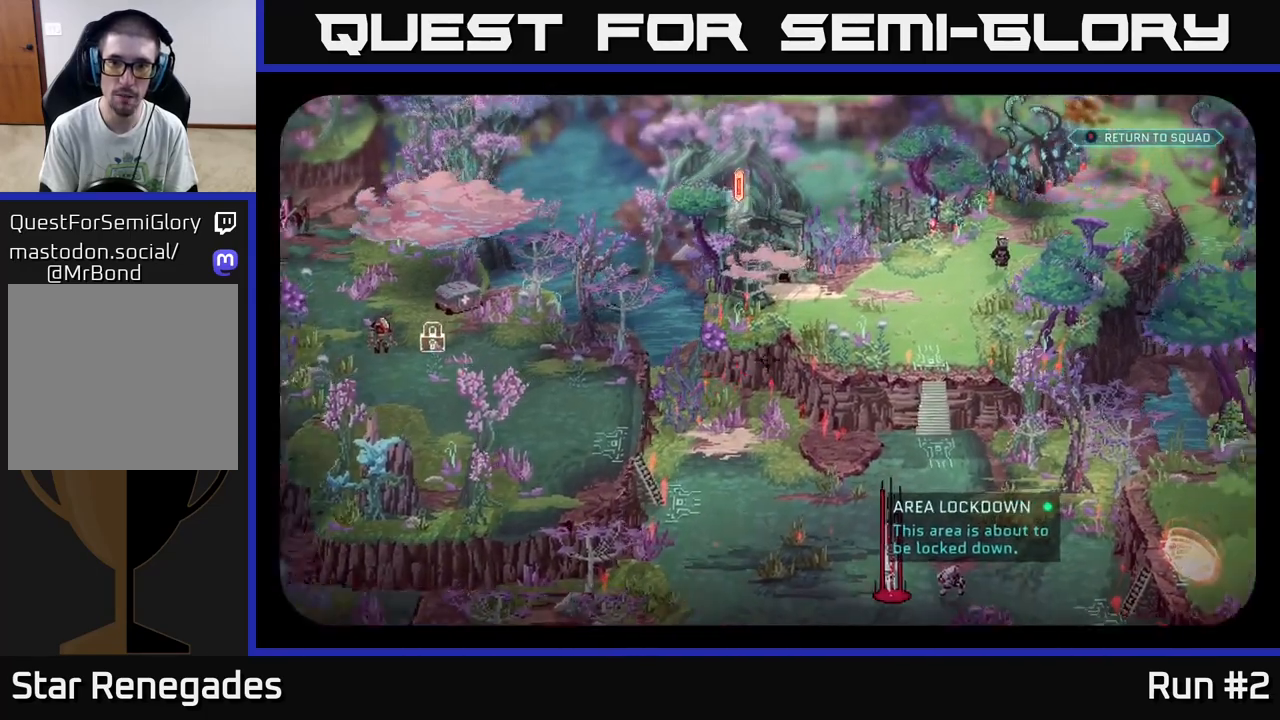
{"buttons": [], "left_stick": "center", "right_stick": "center", "events": [[367, "right_stick", "center"]]}
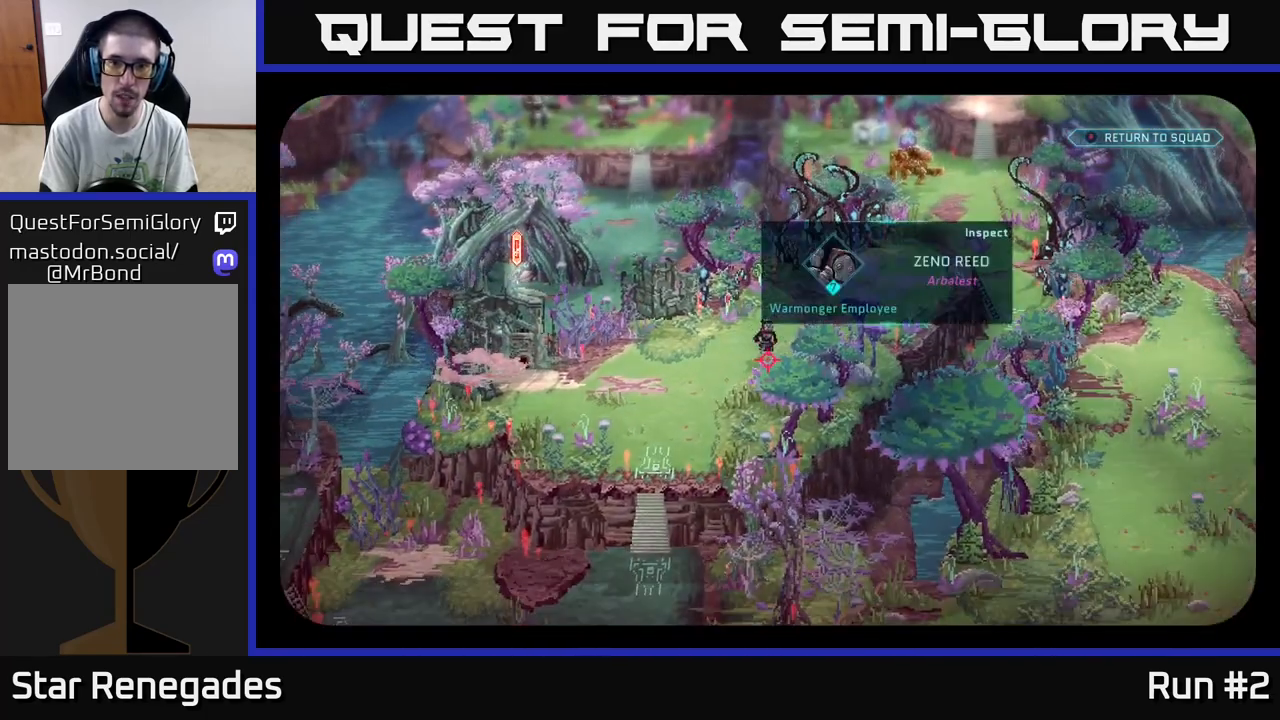
{"buttons": [], "left_stick": "center", "right_stick": "up-right", "events": [[317, "right_stick", "up"], [383, "right_stick", "up-right"]]}
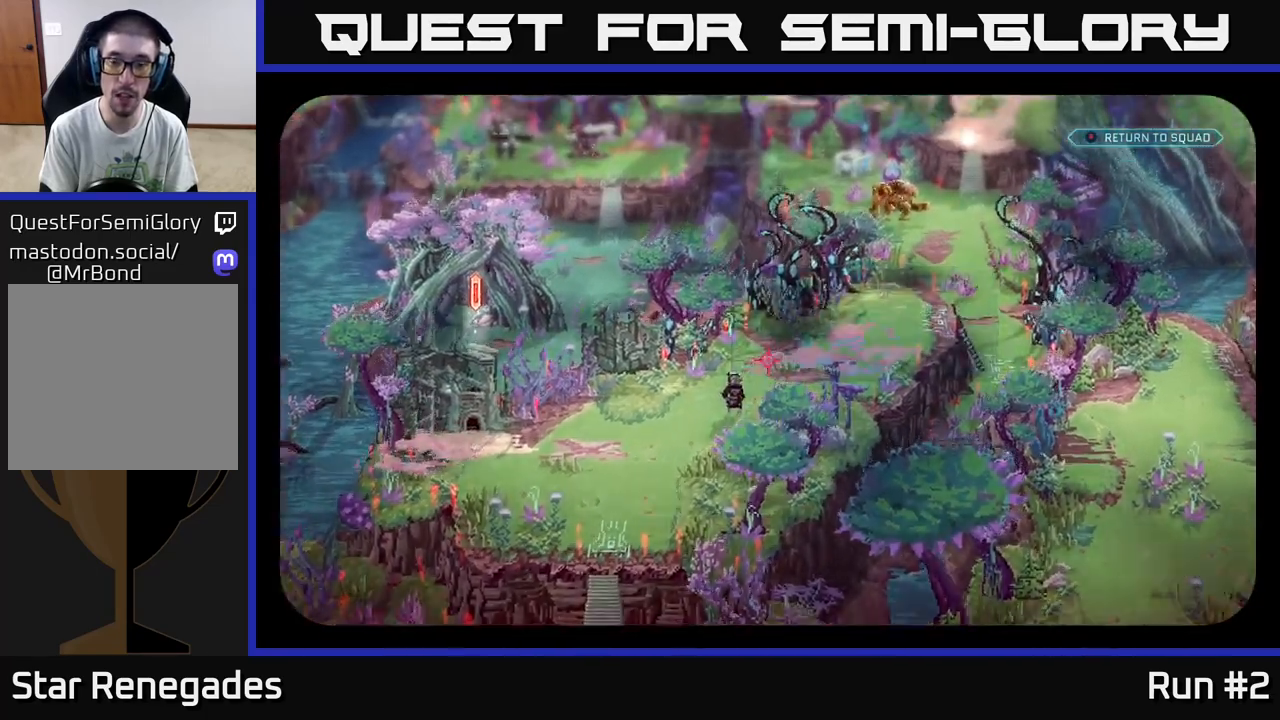
{"buttons": [], "left_stick": "center", "right_stick": "center", "events": [[50, "right_stick", "center"]]}
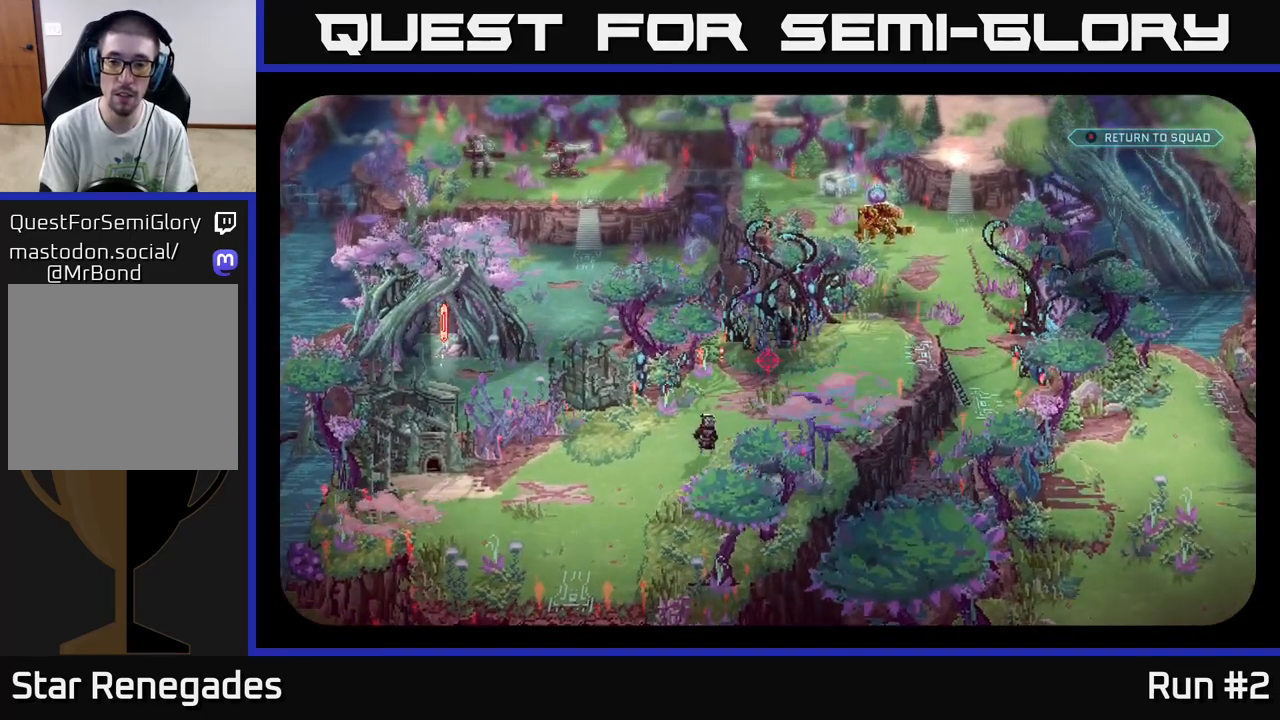
{"buttons": [], "left_stick": "center", "right_stick": "center", "events": [[67, "right_stick", "down-left"], [233, "right_stick", "center"]]}
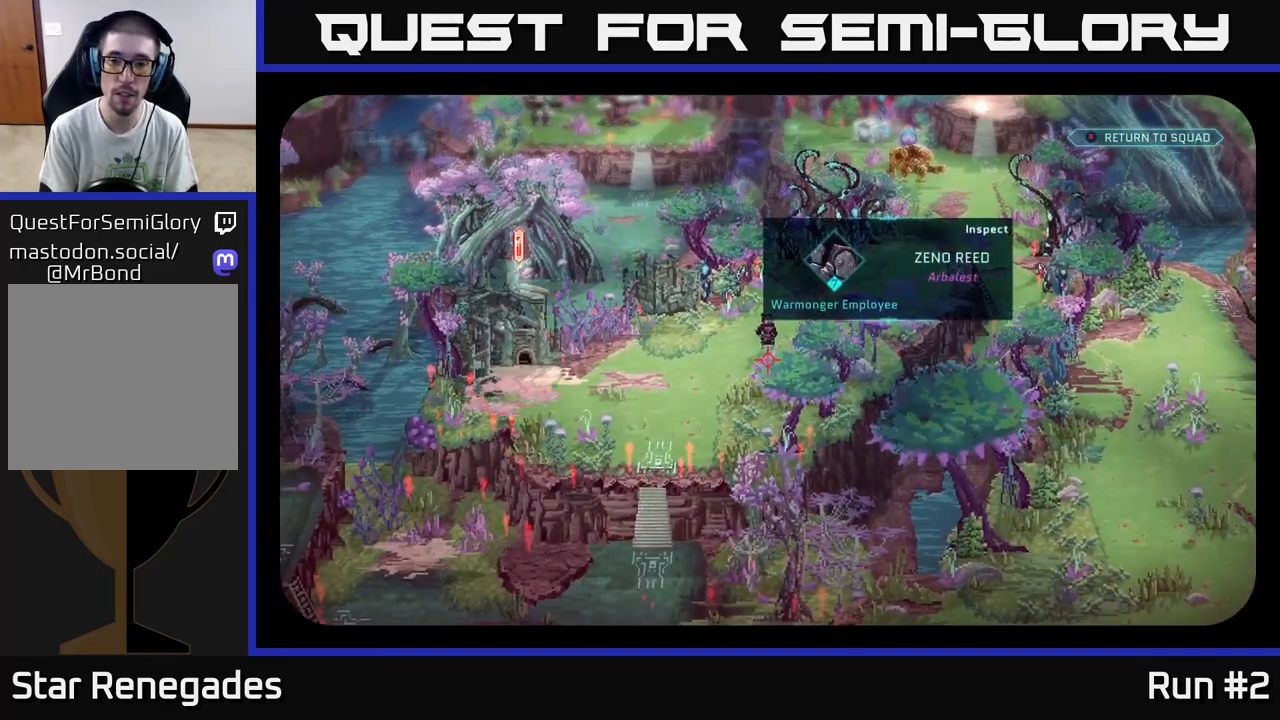
{"buttons": [], "left_stick": "center", "right_stick": "center", "events": []}
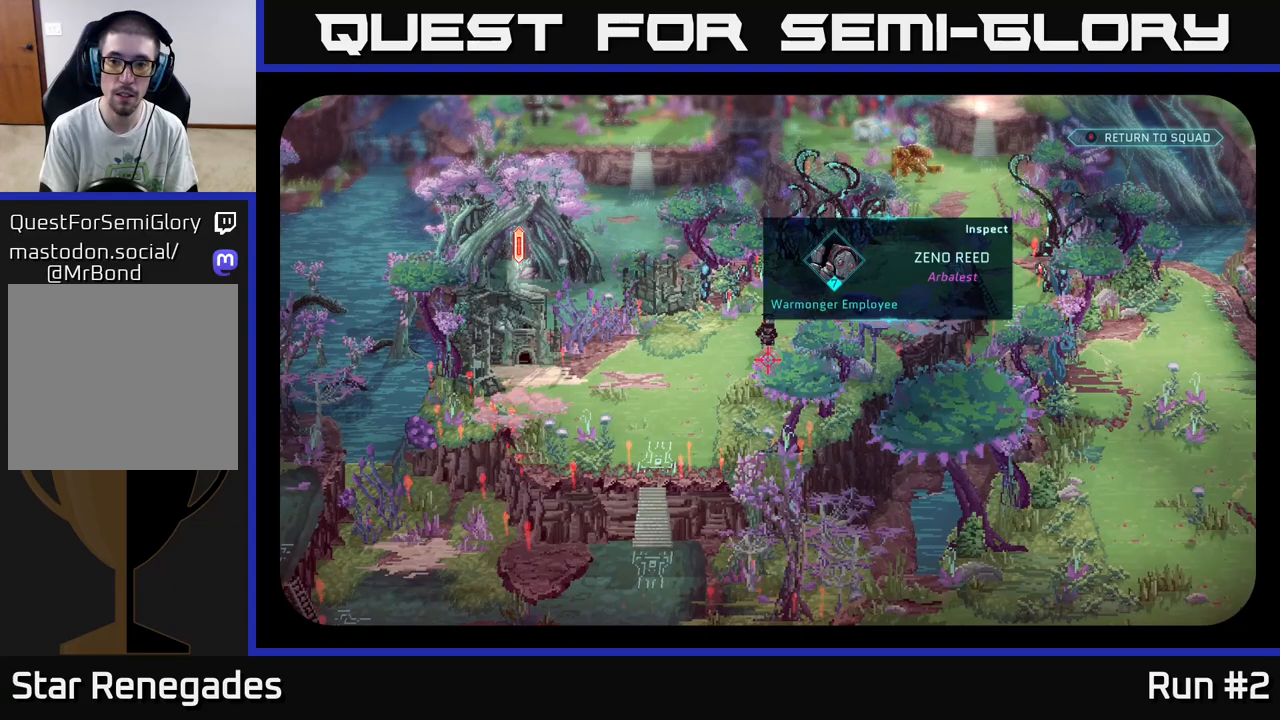
{"buttons": [], "left_stick": "center", "right_stick": "up-left", "events": [[417, "right_stick", "up-left"]]}
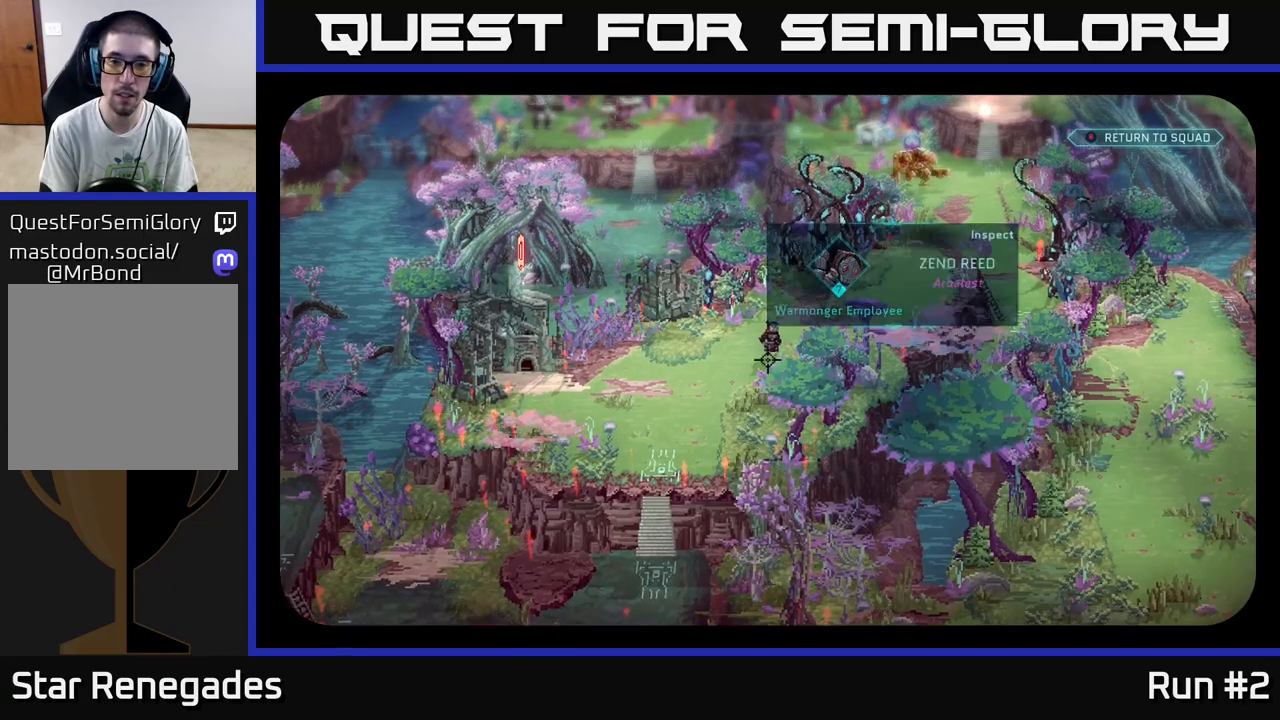
{"buttons": [], "left_stick": "center", "right_stick": "center", "events": [[300, "right_stick", "center"]]}
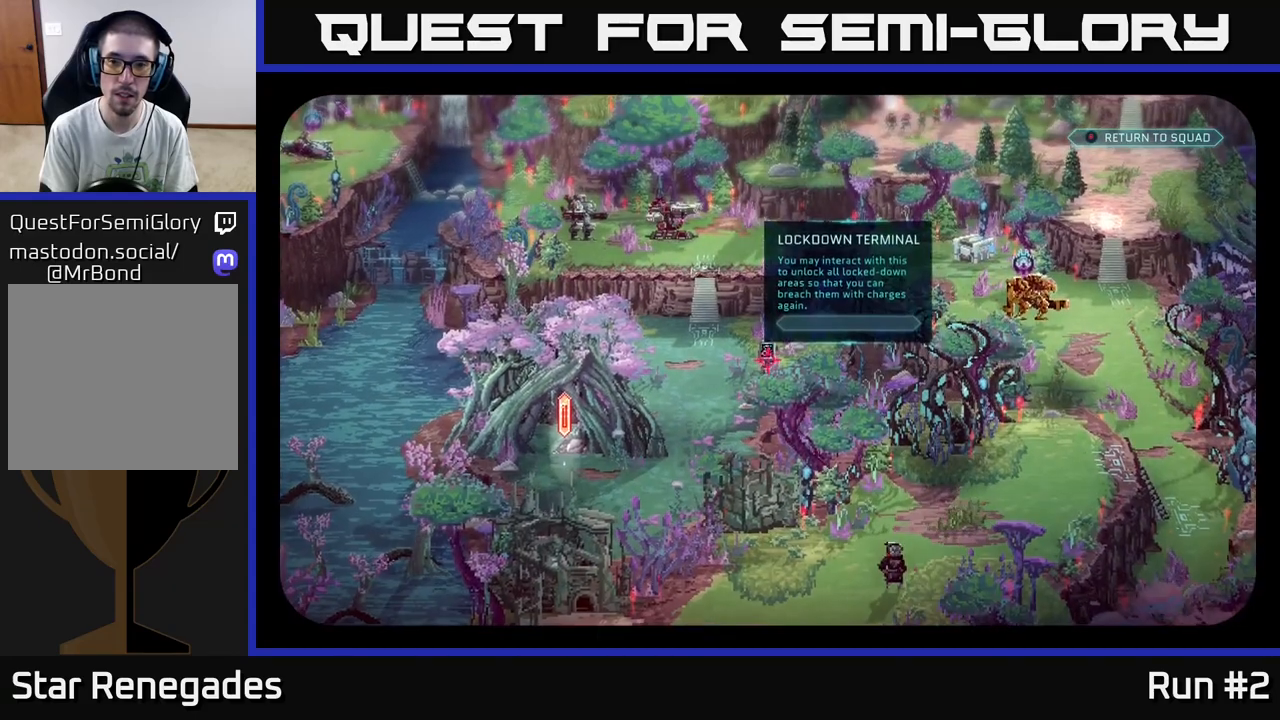
{"buttons": [], "left_stick": "center", "right_stick": "center", "events": [[200, "right_stick", "up"], [400, "right_stick", "center"]]}
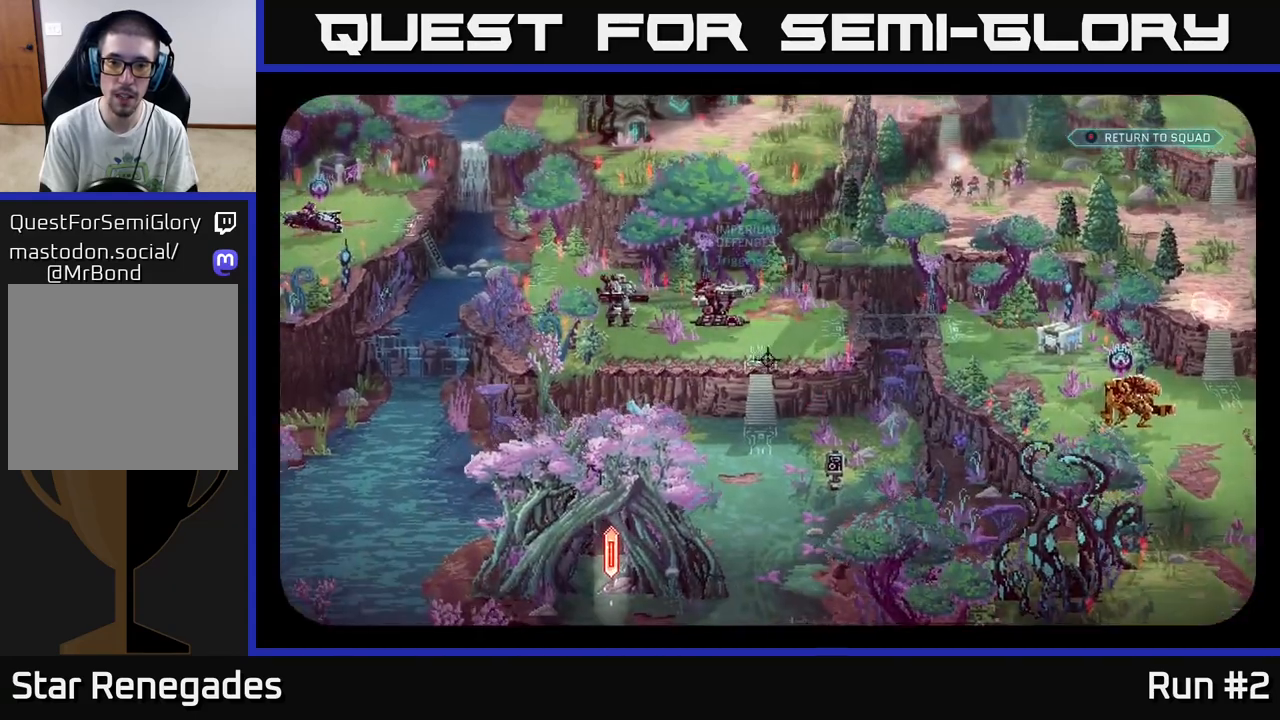
{"buttons": [], "left_stick": "center", "right_stick": "right", "events": [[350, "right_stick", "right"]]}